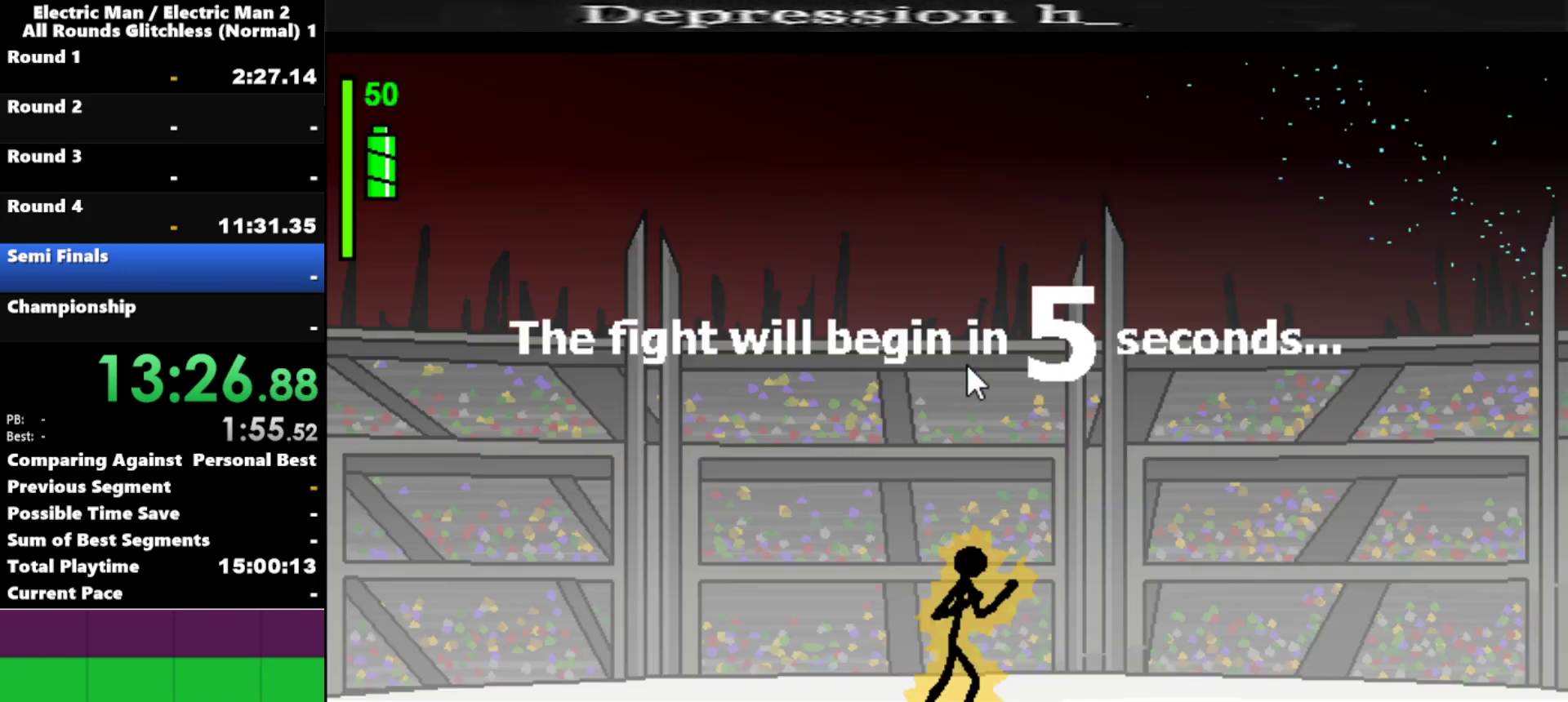
Gameplay with keyboard; each line is a JSON object with the keys held at the frame after it. "events" lists presses ("down") and releases ("up") of "a", "d", "down", "e", "left", "q", "right", "s", "space", "up" and "w" between this image and that frame as [ms after this image, input, new state], when the widget could be followed in between. No other keys are recorded. Mouse input is not recorded.
{"keys": [], "events": [[134, "space", "up"]]}
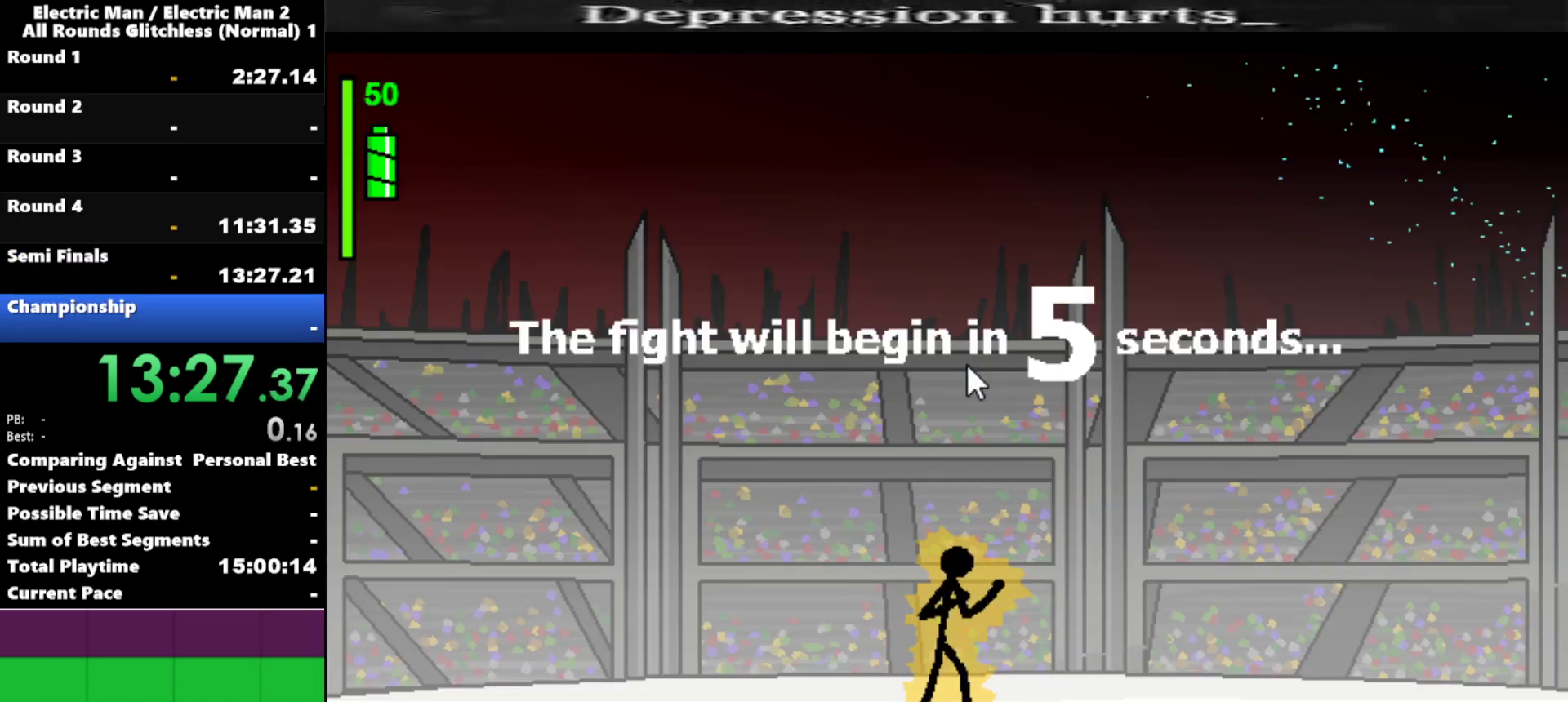
{"keys": [], "events": []}
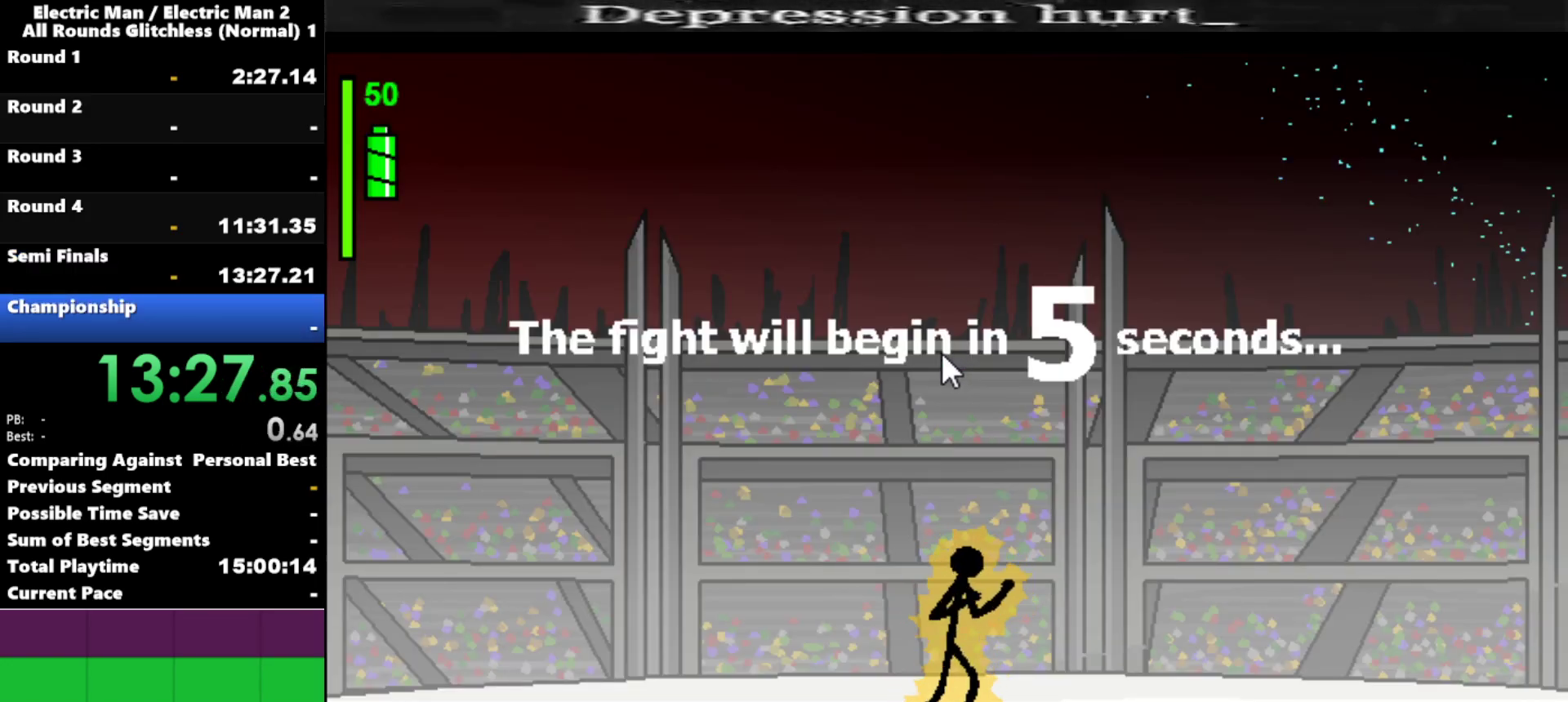
{"keys": ["right"], "events": [[400, "right", "down"]]}
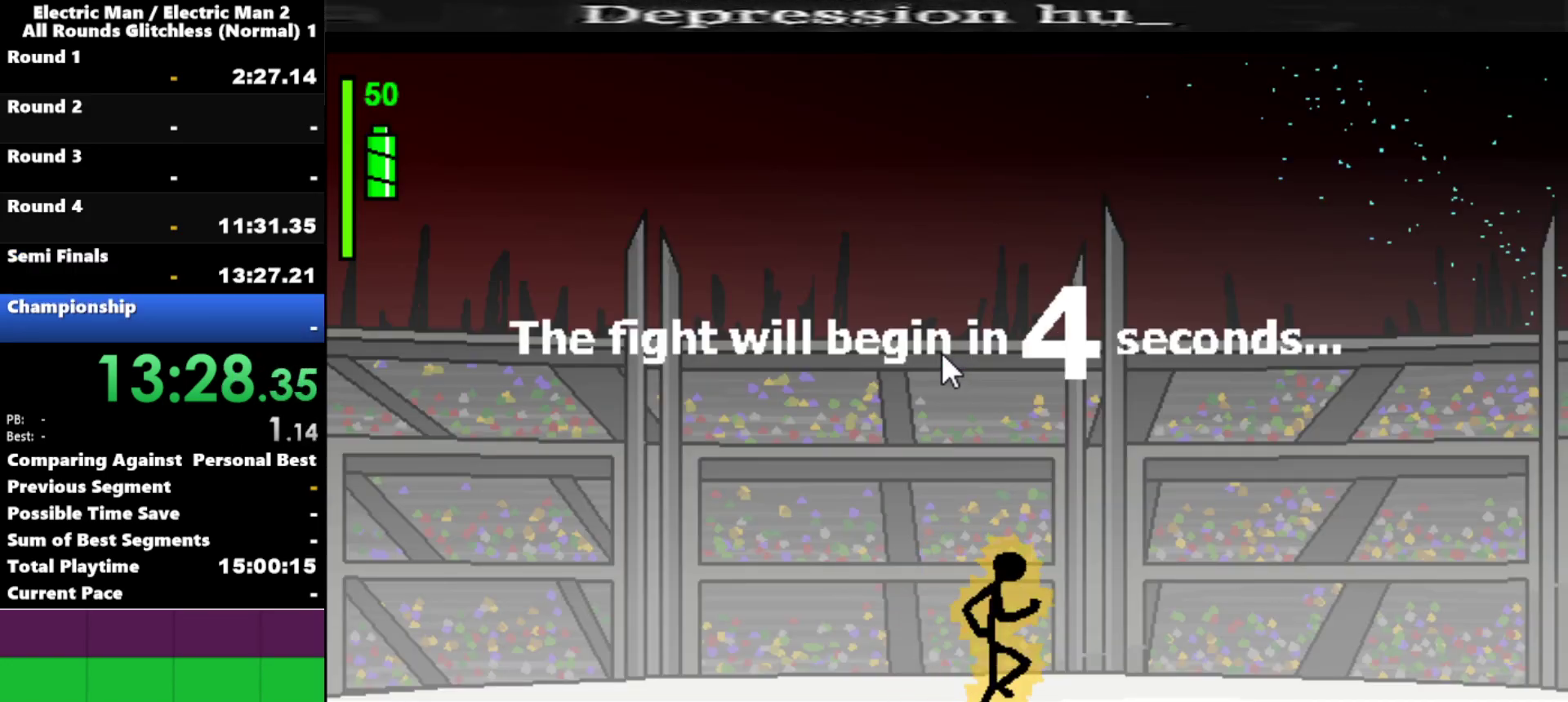
{"keys": ["right"], "events": []}
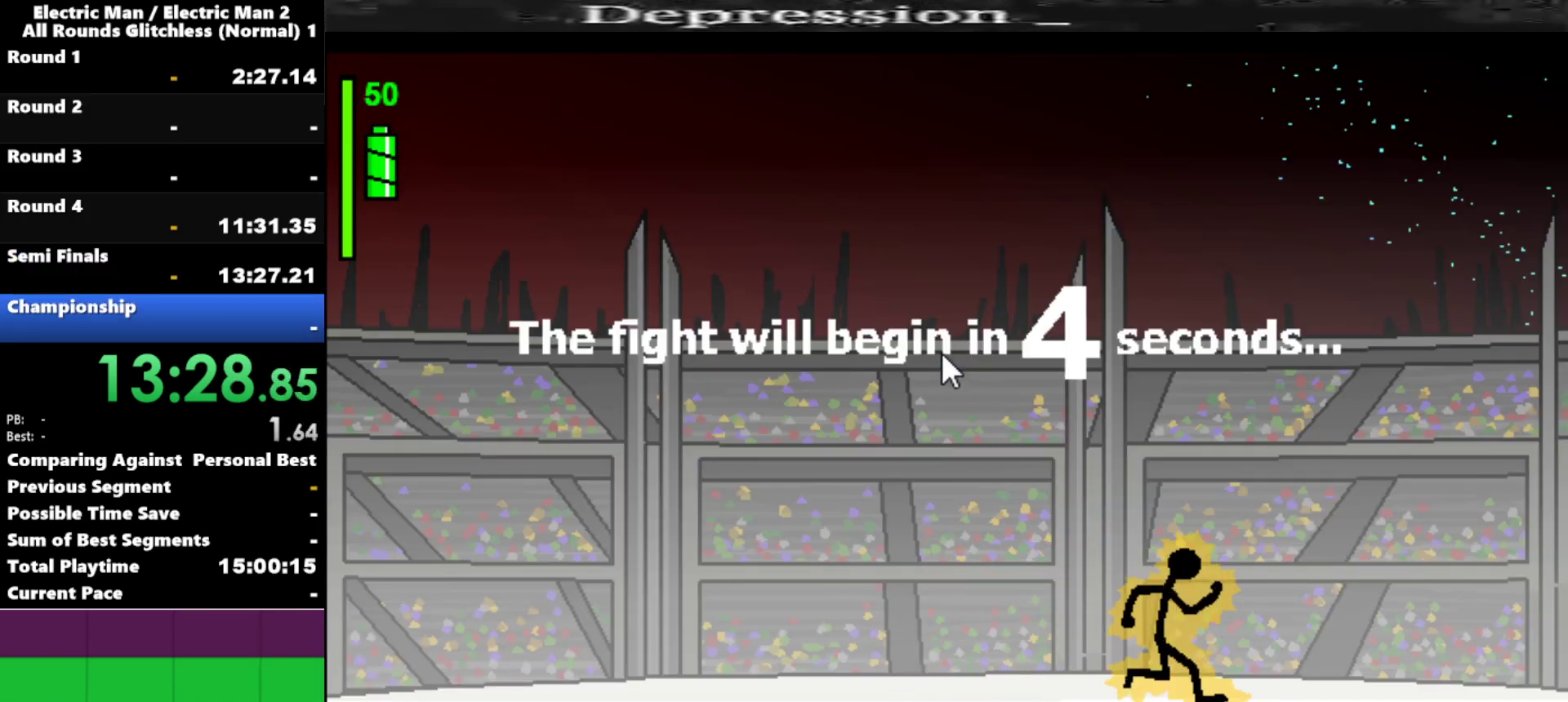
{"keys": ["right"], "events": []}
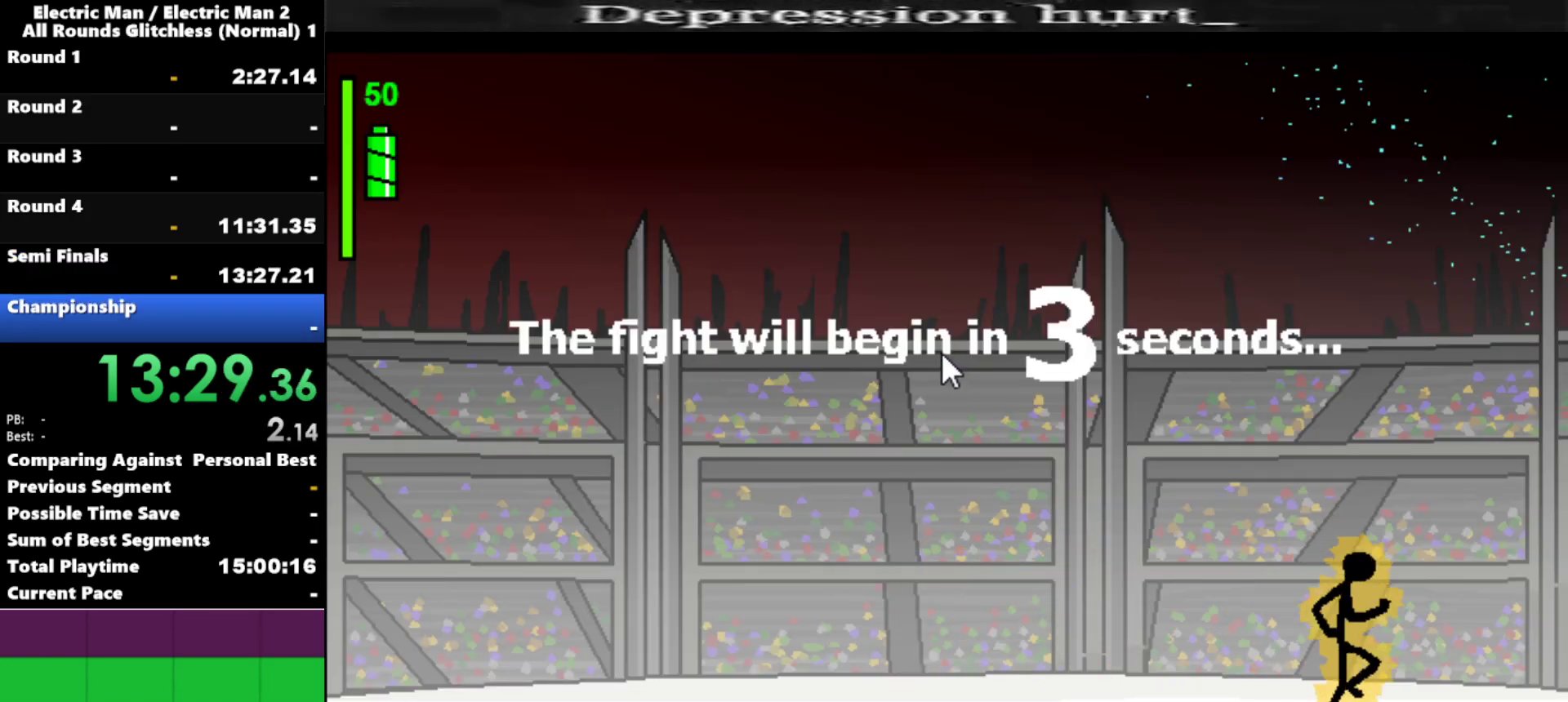
{"keys": [], "events": [[350, "right", "up"]]}
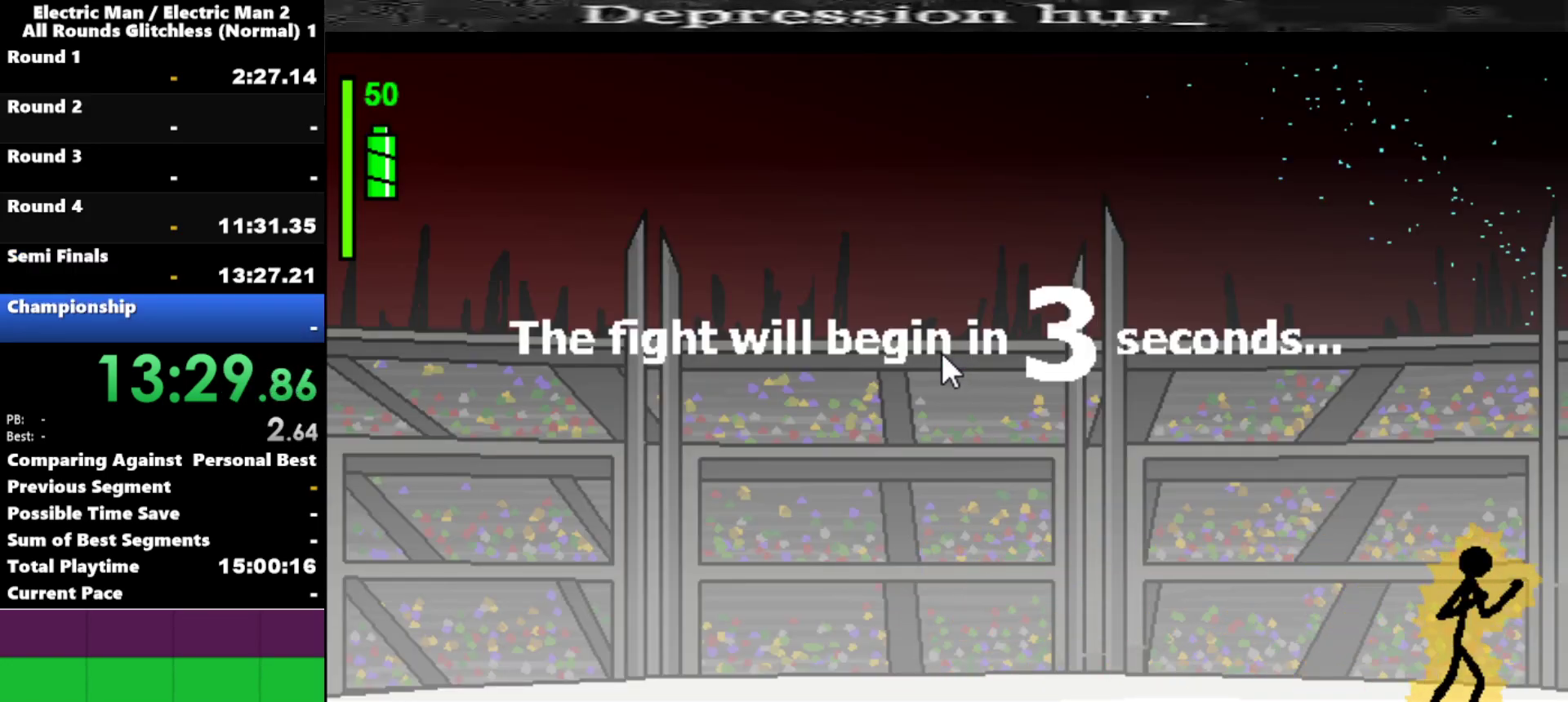
{"keys": [], "events": []}
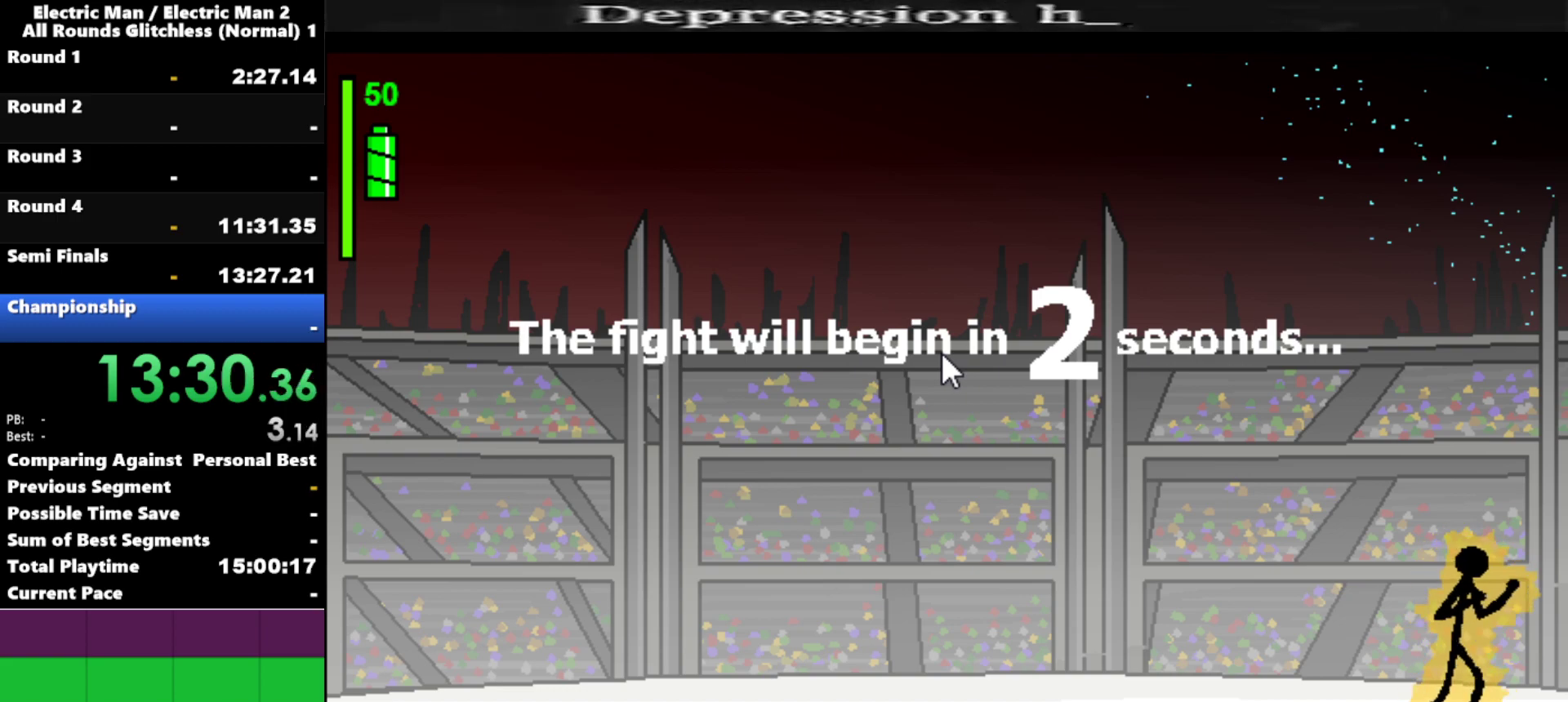
{"keys": [], "events": []}
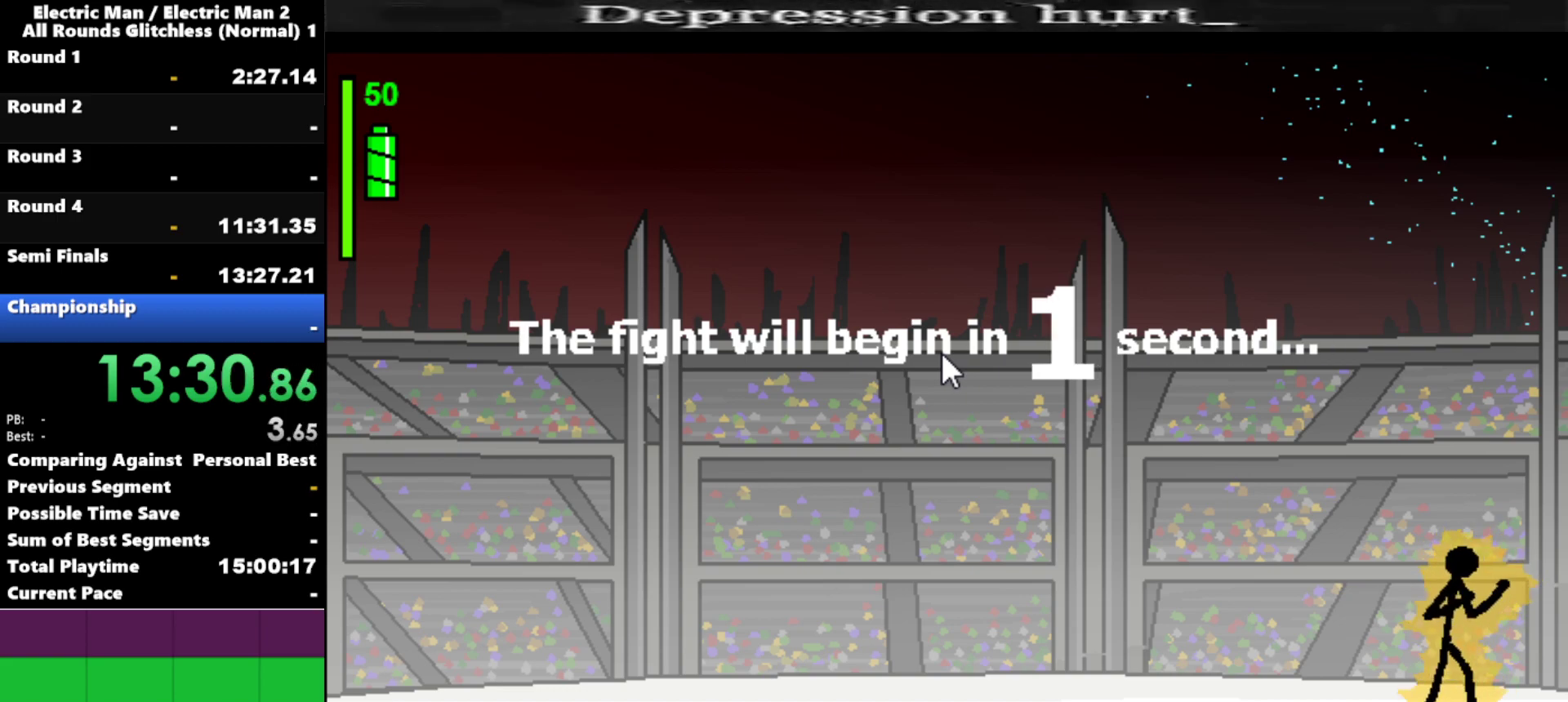
{"keys": [], "events": []}
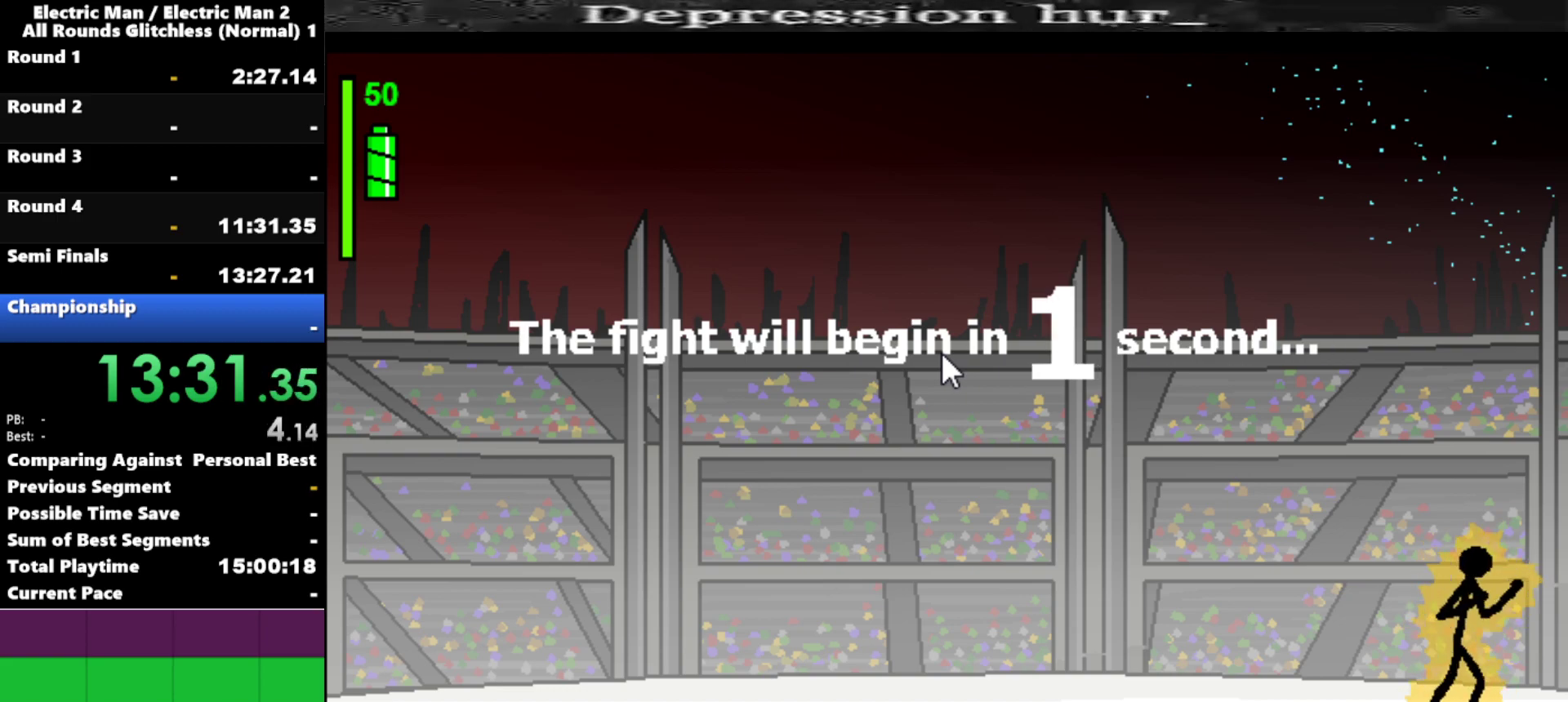
{"keys": [], "events": []}
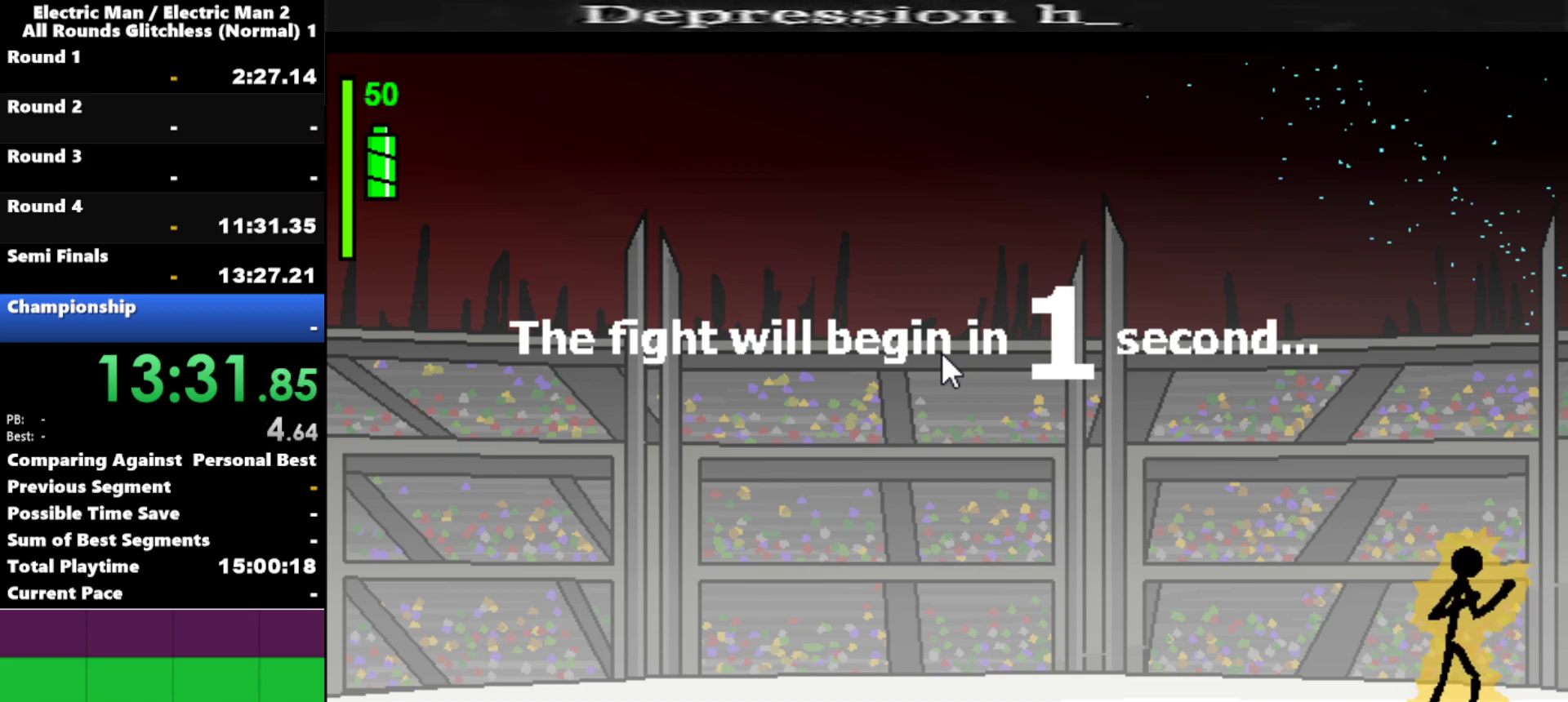
{"keys": [], "events": []}
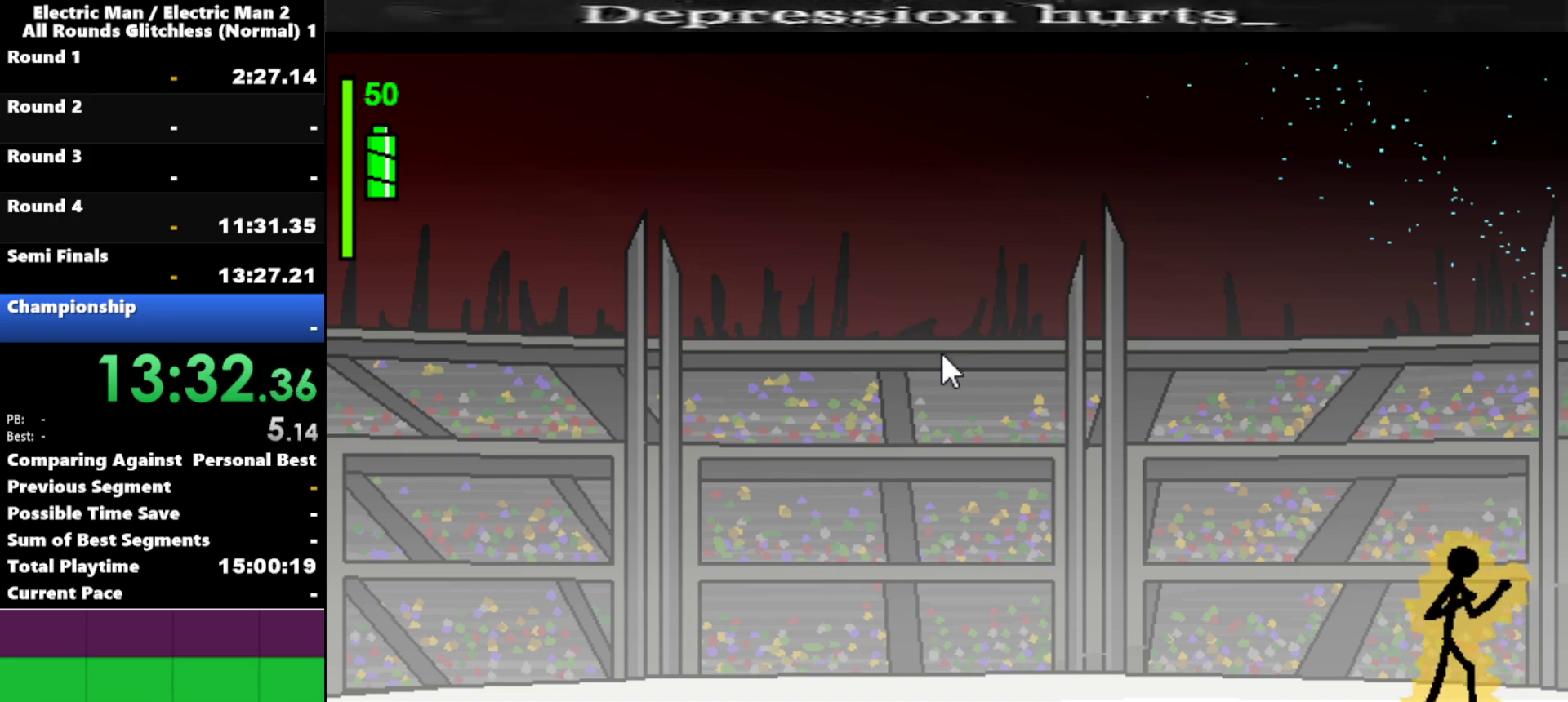
{"keys": ["a"], "events": [[400, "a", "down"]]}
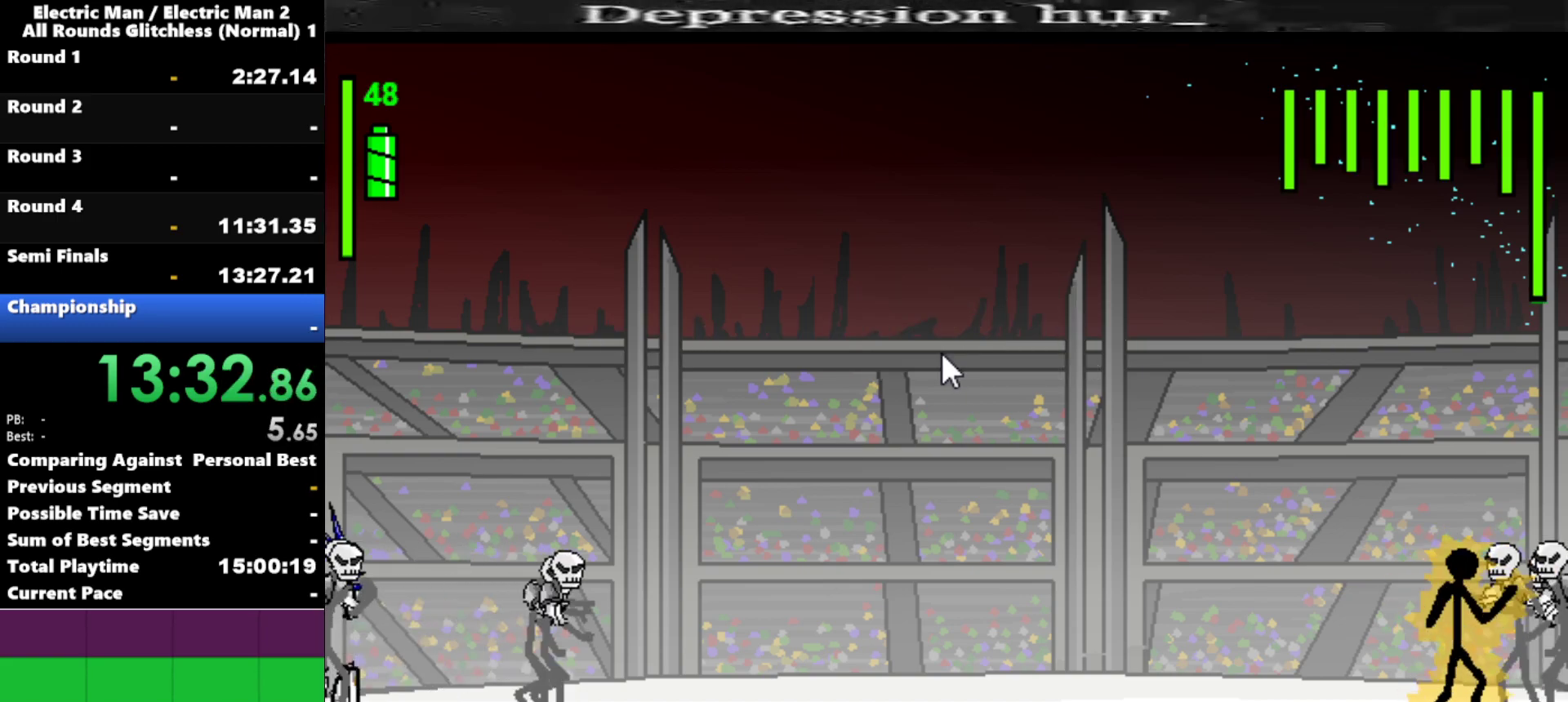
{"keys": ["a", "s"], "events": [[417, "s", "down"]]}
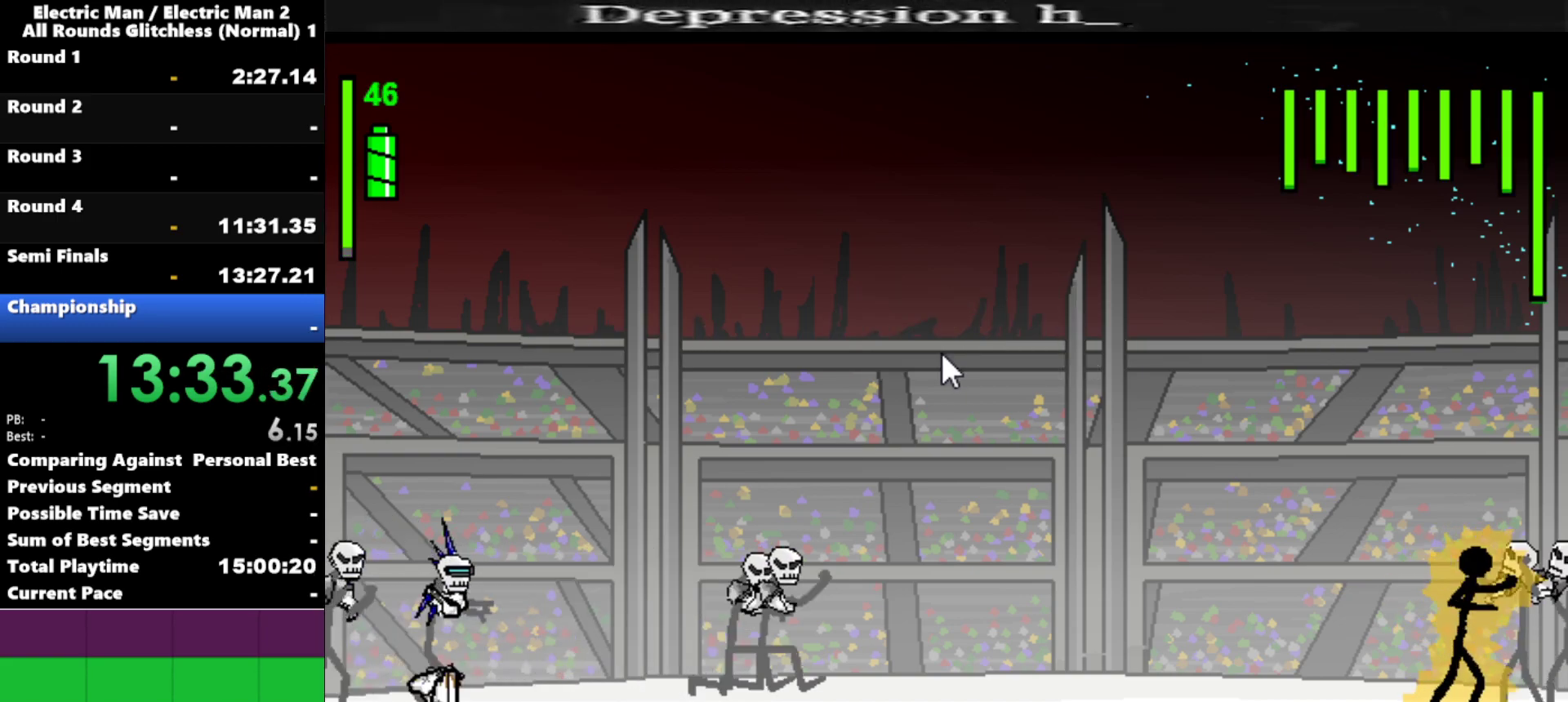
{"keys": ["a"], "events": [[100, "s", "up"]]}
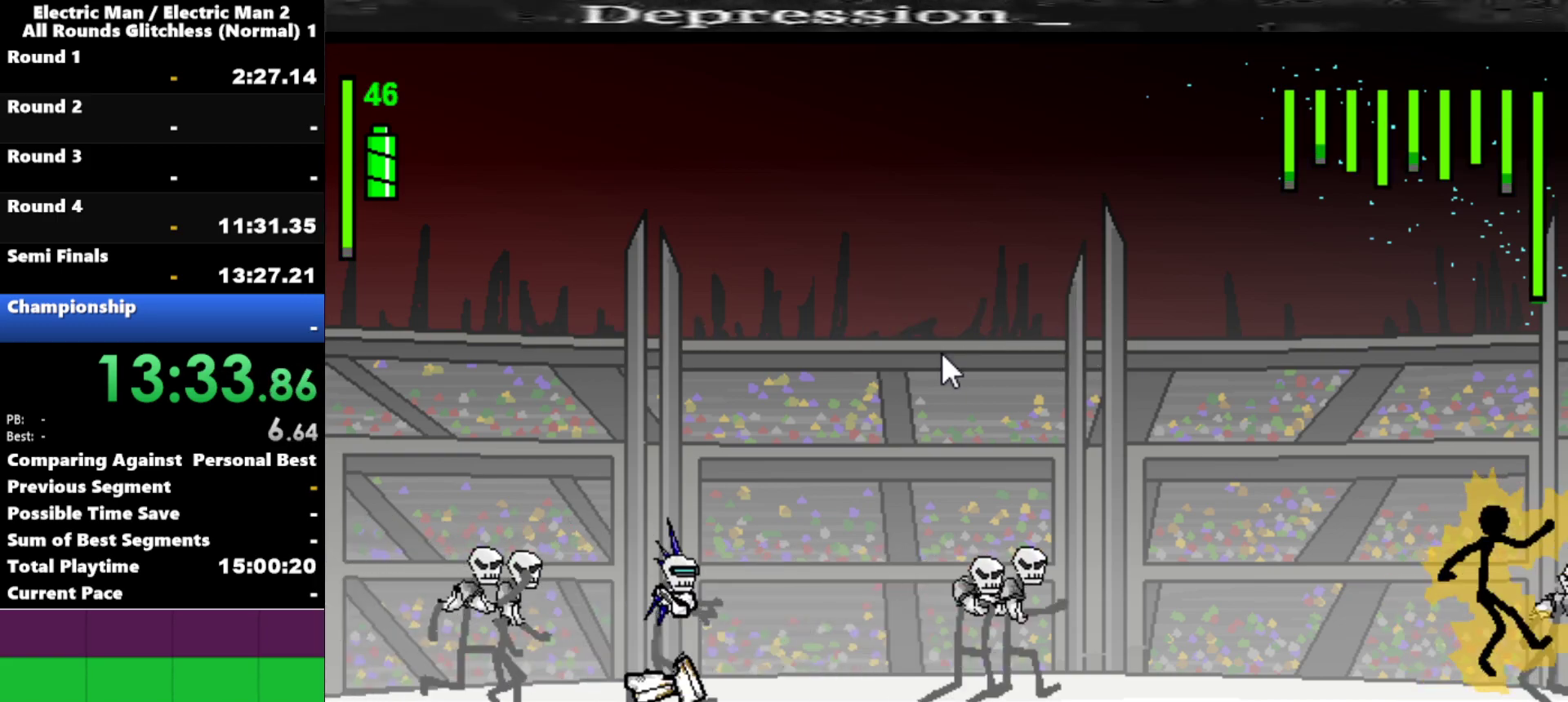
{"keys": [], "events": [[450, "a", "up"]]}
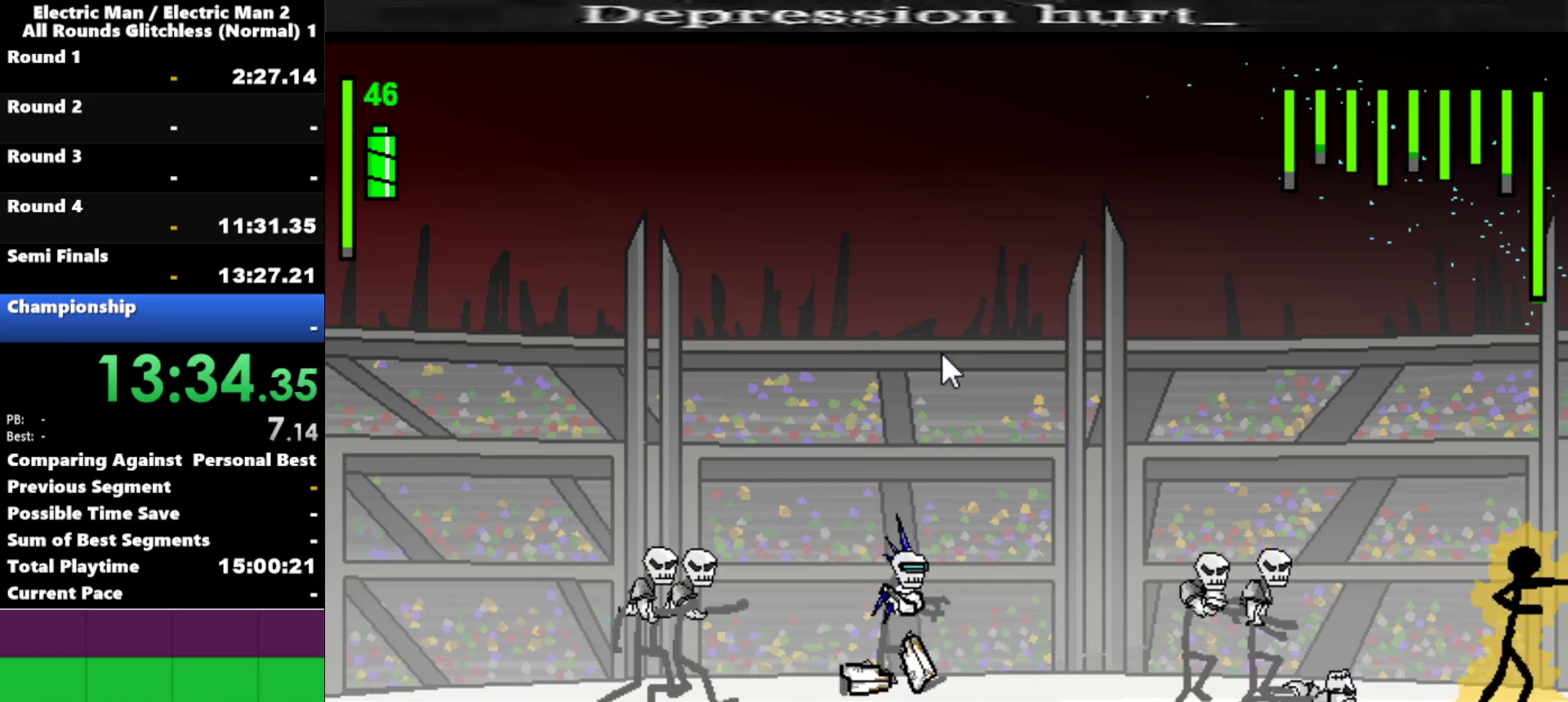
{"keys": [], "events": []}
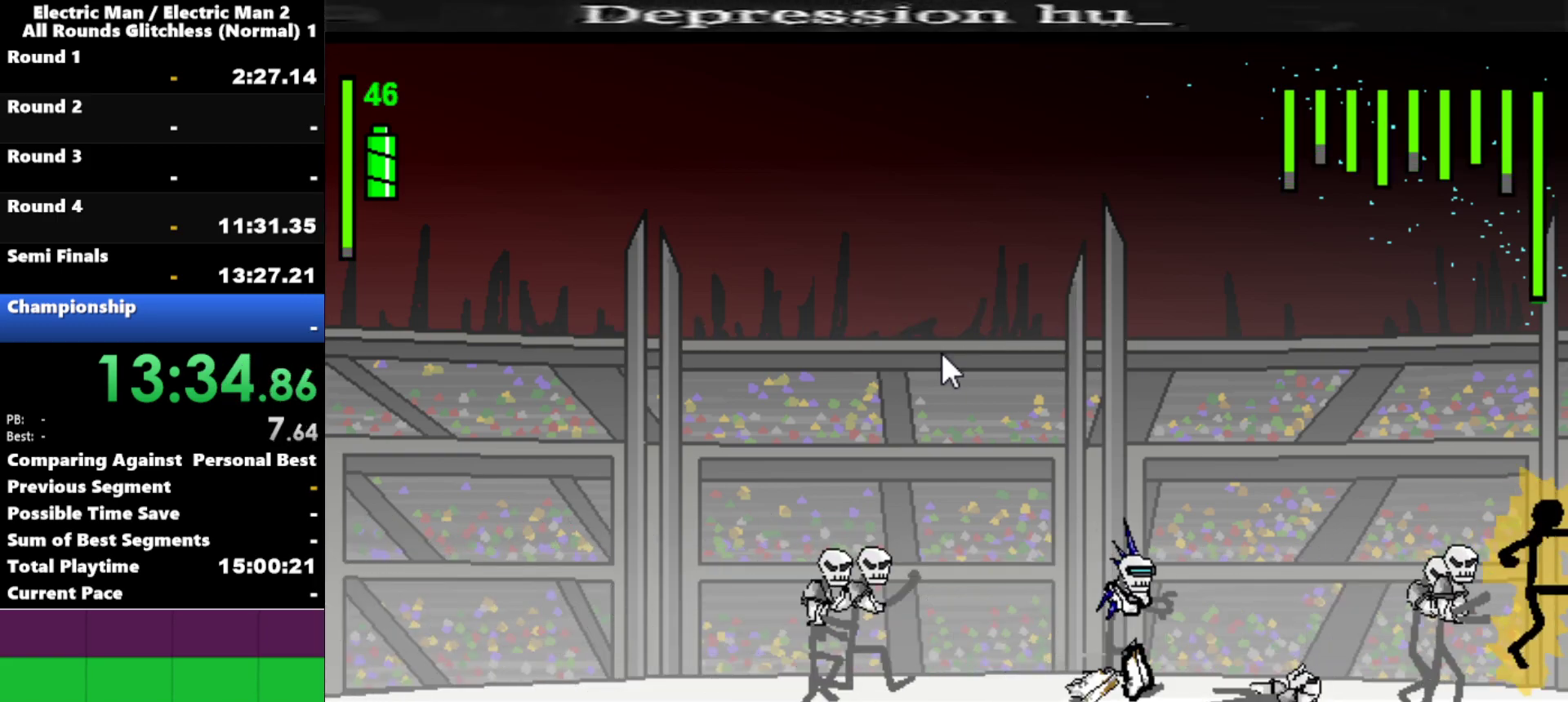
{"keys": ["a"], "events": [[100, "left", "down"], [150, "a", "down"], [200, "left", "up"]]}
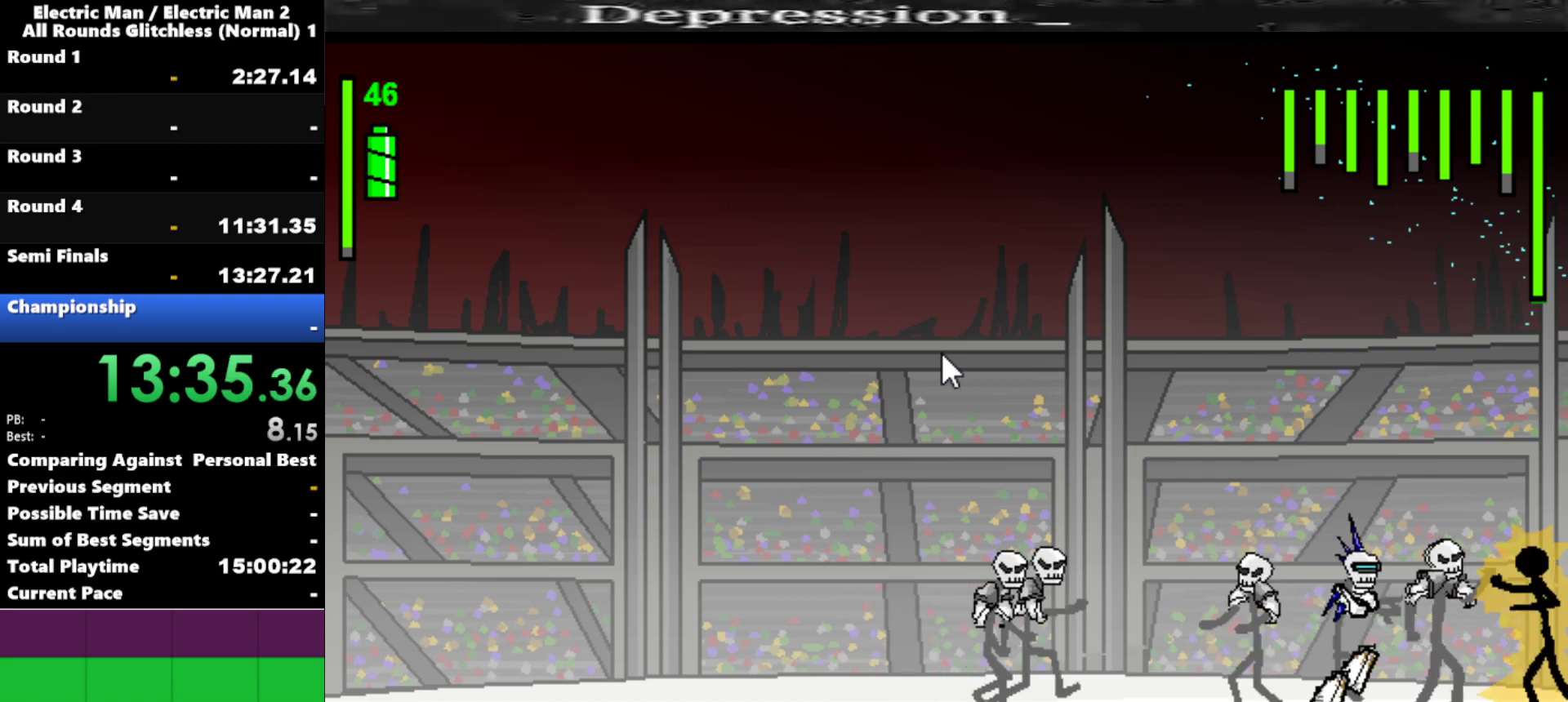
{"keys": ["s"], "events": [[67, "a", "up"], [67, "s", "down"]]}
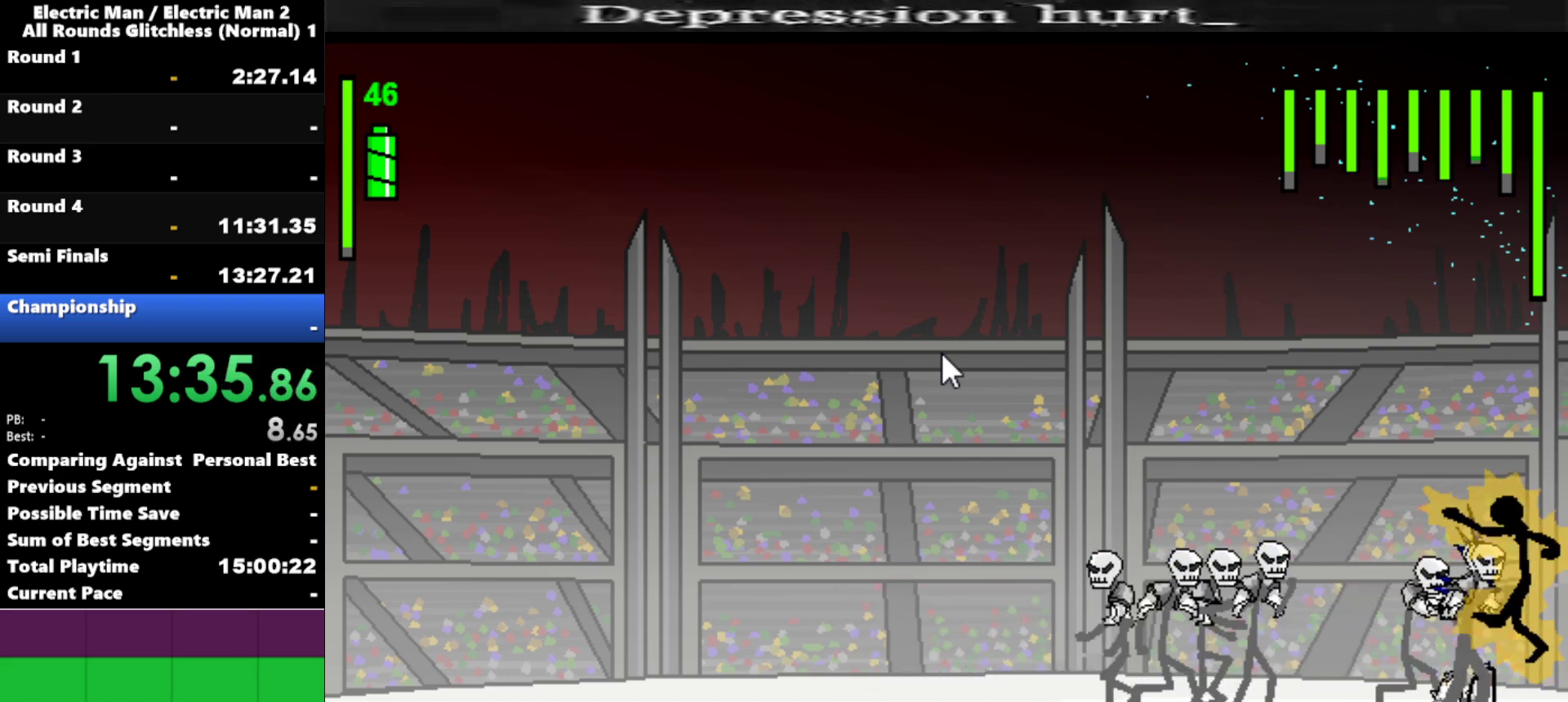
{"keys": ["s"], "events": []}
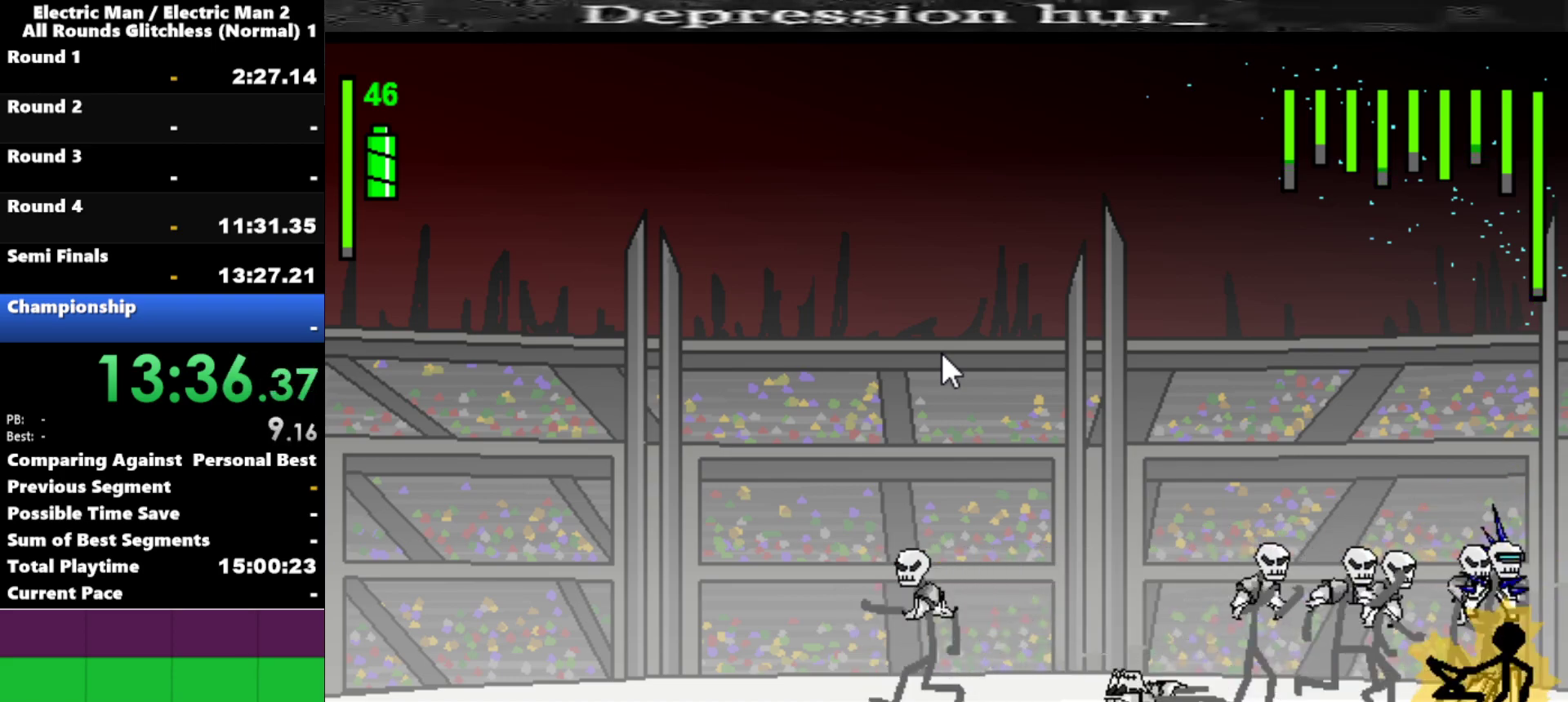
{"keys": ["a"], "events": [[50, "s", "up"], [234, "a", "down"]]}
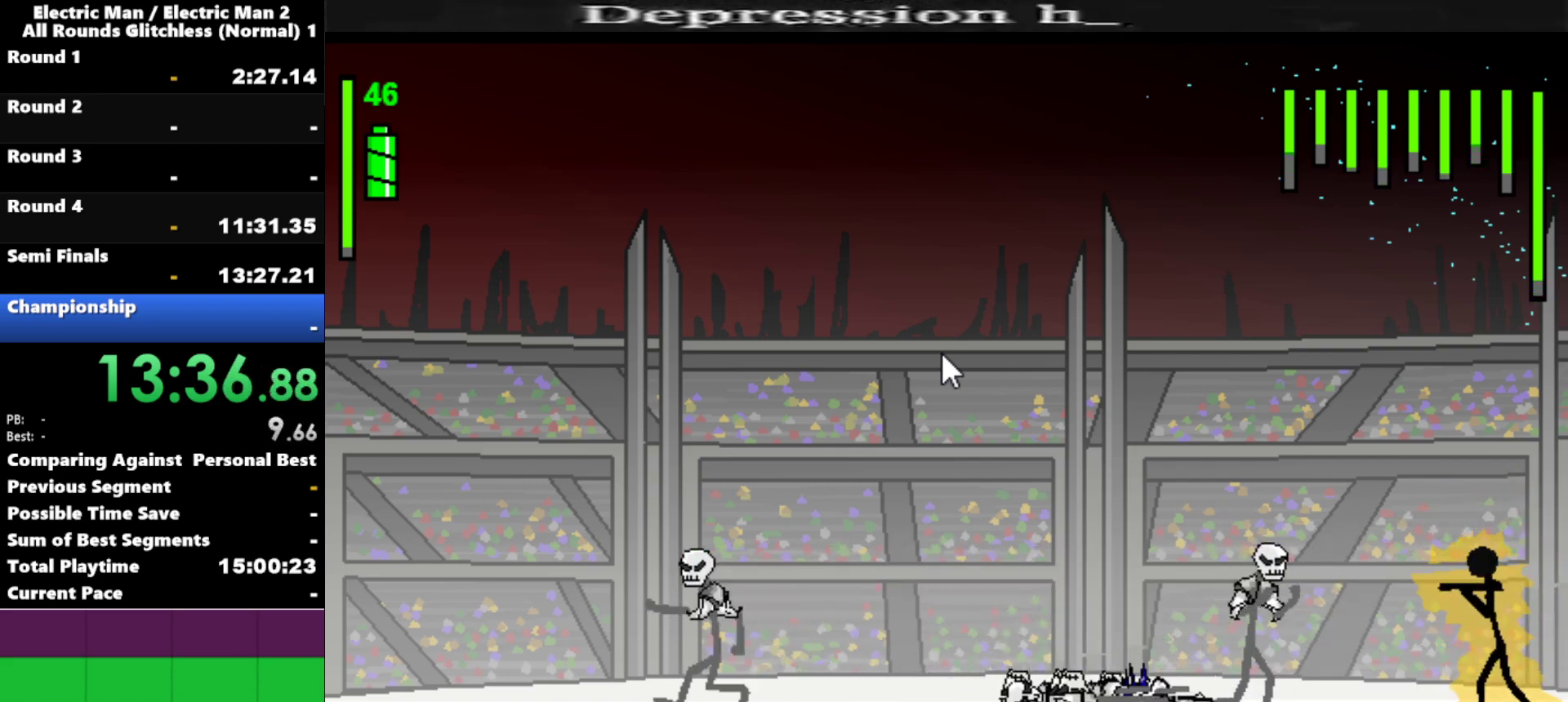
{"keys": [], "events": [[34, "a", "up"]]}
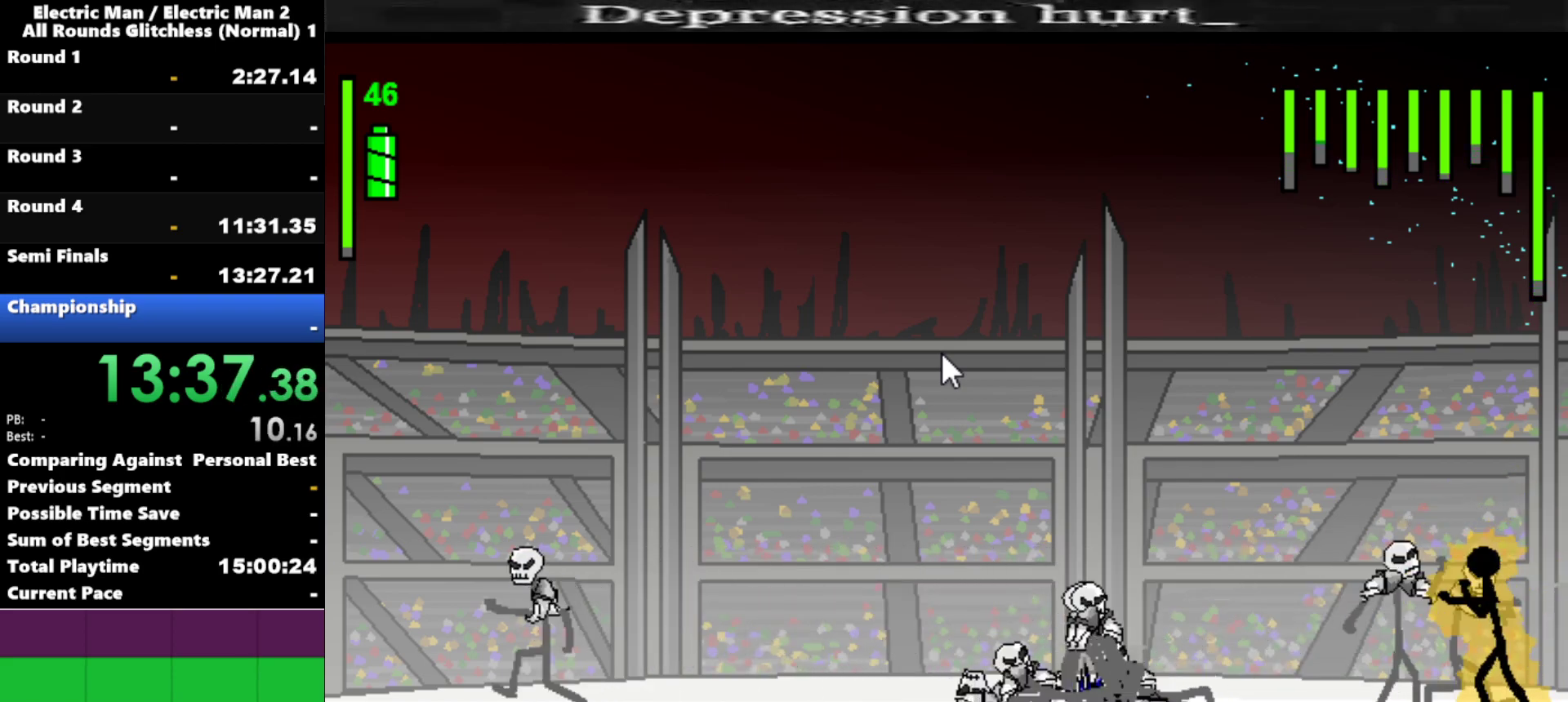
{"keys": ["s"], "events": [[184, "a", "down"], [367, "a", "up"], [367, "s", "down"]]}
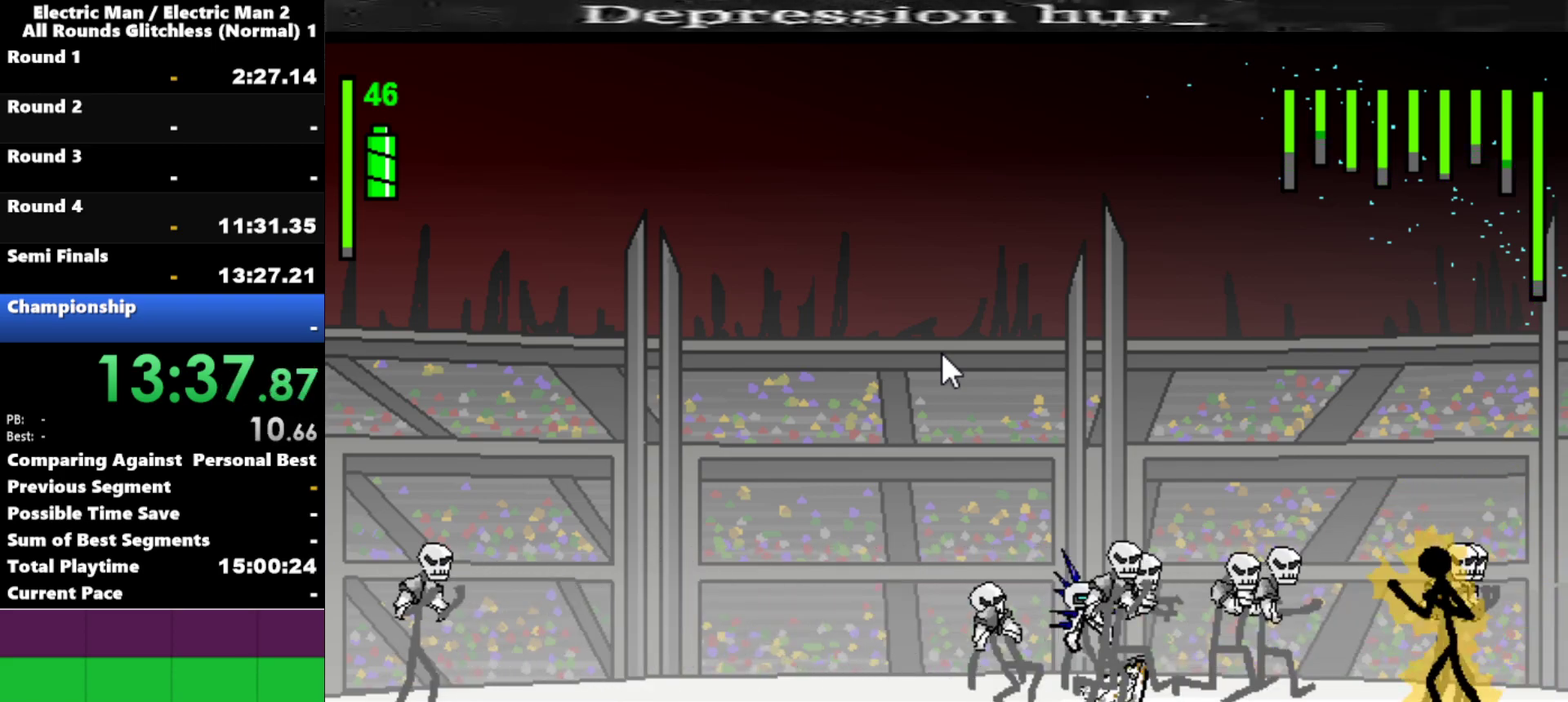
{"keys": [], "events": [[384, "s", "up"]]}
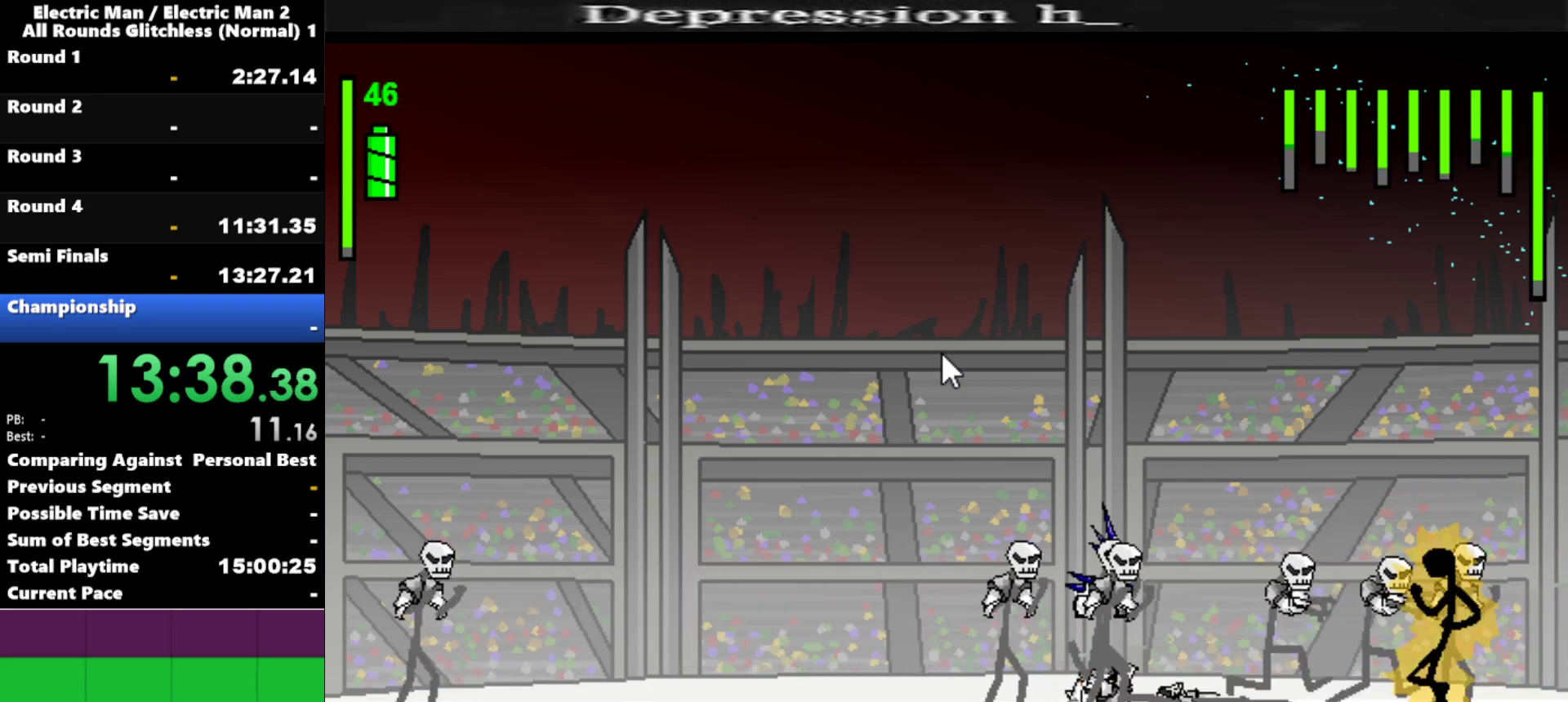
{"keys": ["a"], "events": [[67, "a", "down"]]}
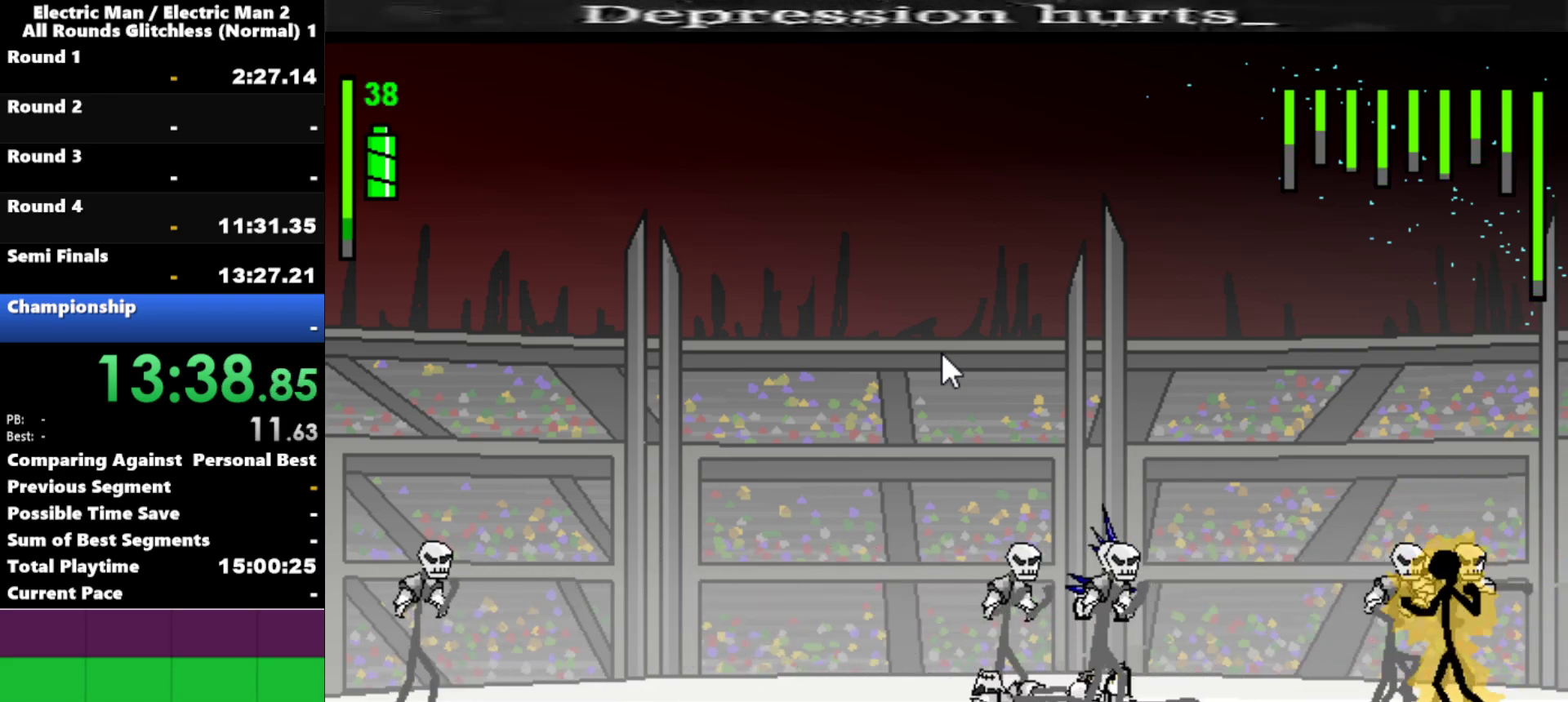
{"keys": ["s"], "events": [[184, "a", "up"], [184, "s", "down"]]}
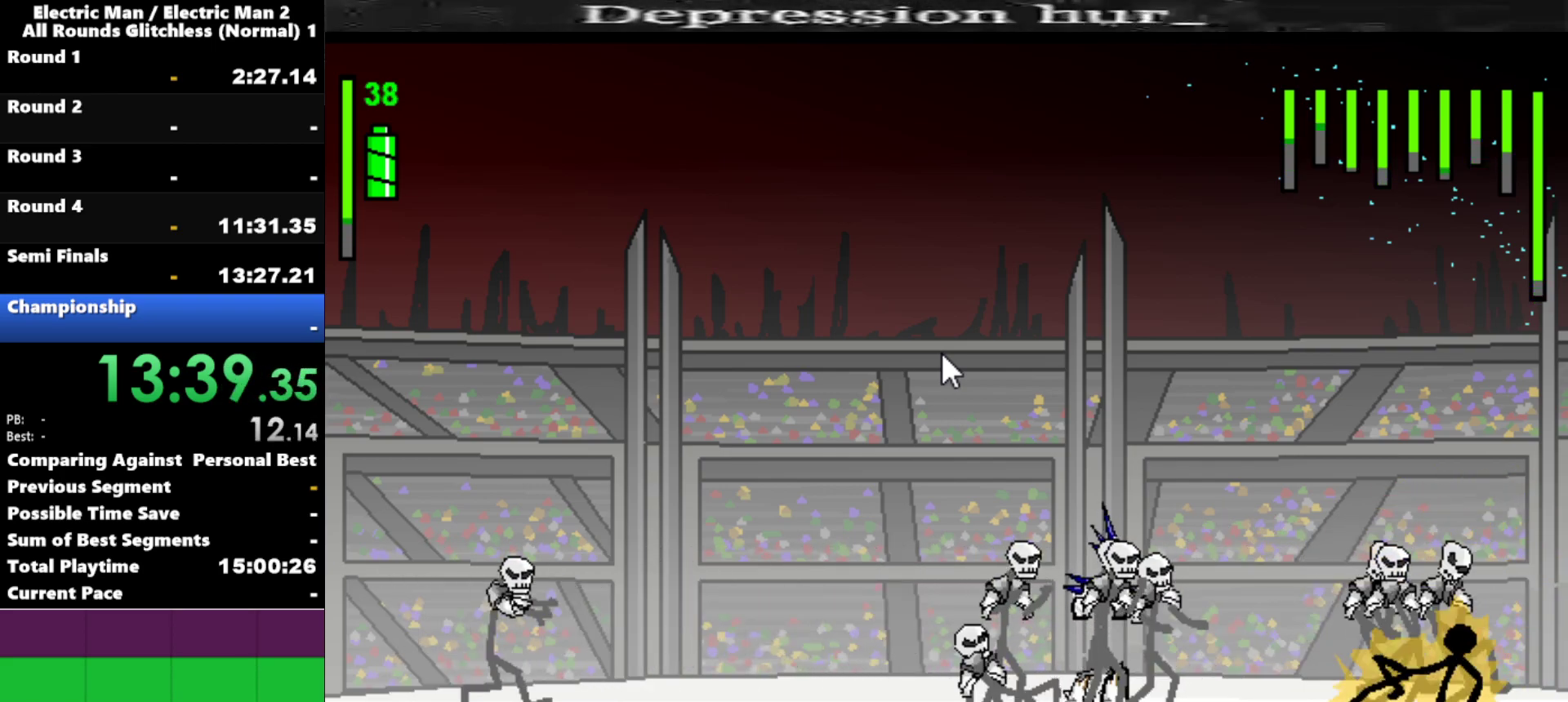
{"keys": ["left"], "events": [[200, "s", "up"], [467, "left", "down"]]}
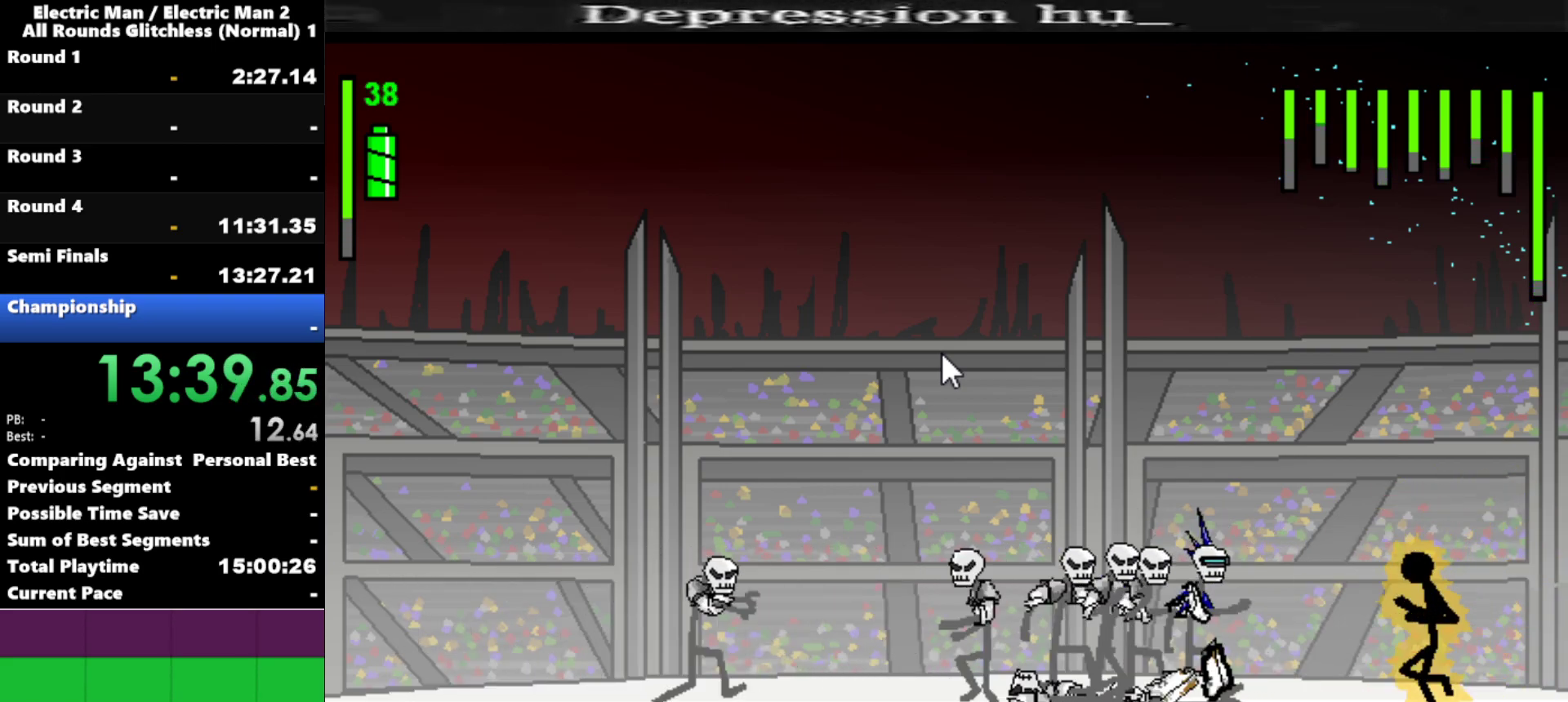
{"keys": ["a"], "events": [[167, "a", "down"], [200, "left", "up"]]}
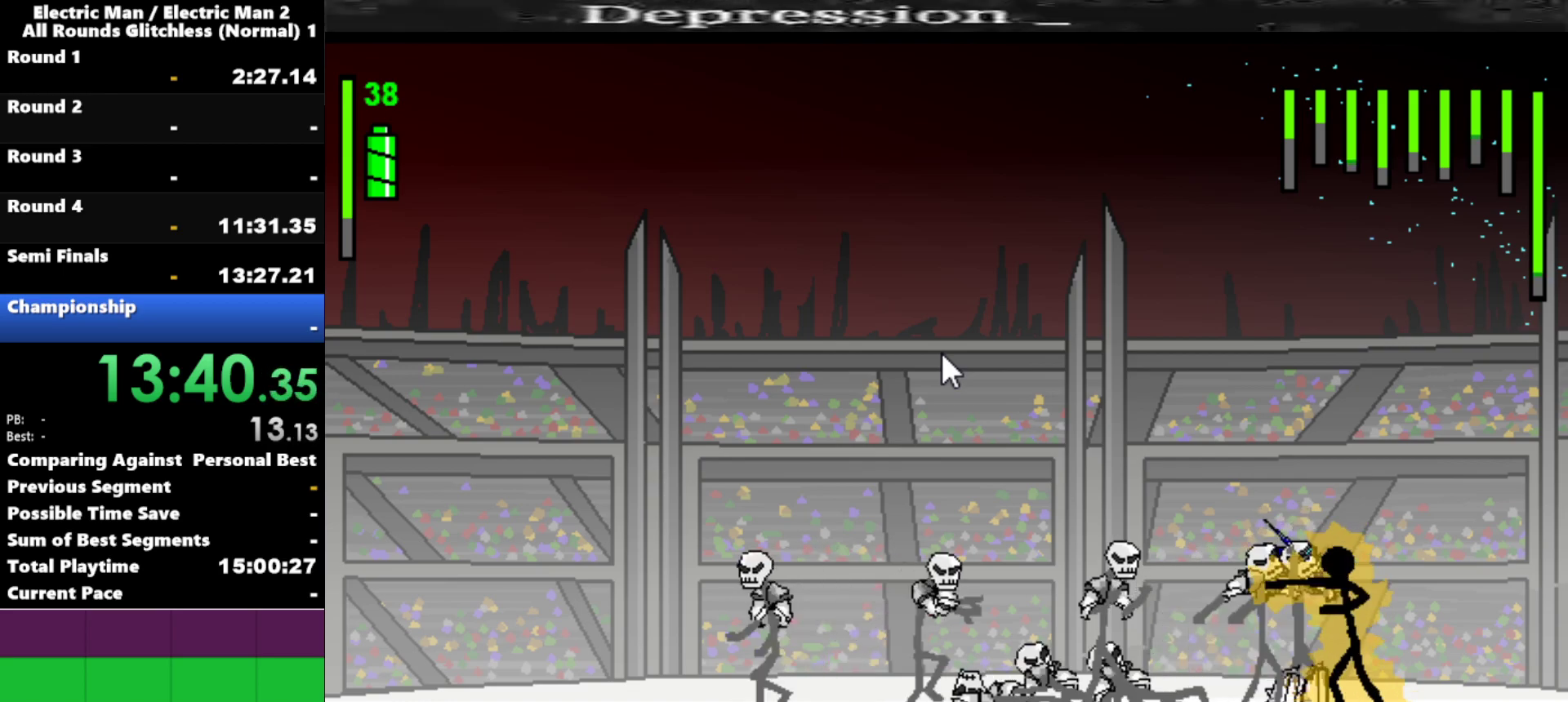
{"keys": ["w"], "events": [[184, "a", "up"], [317, "w", "down"]]}
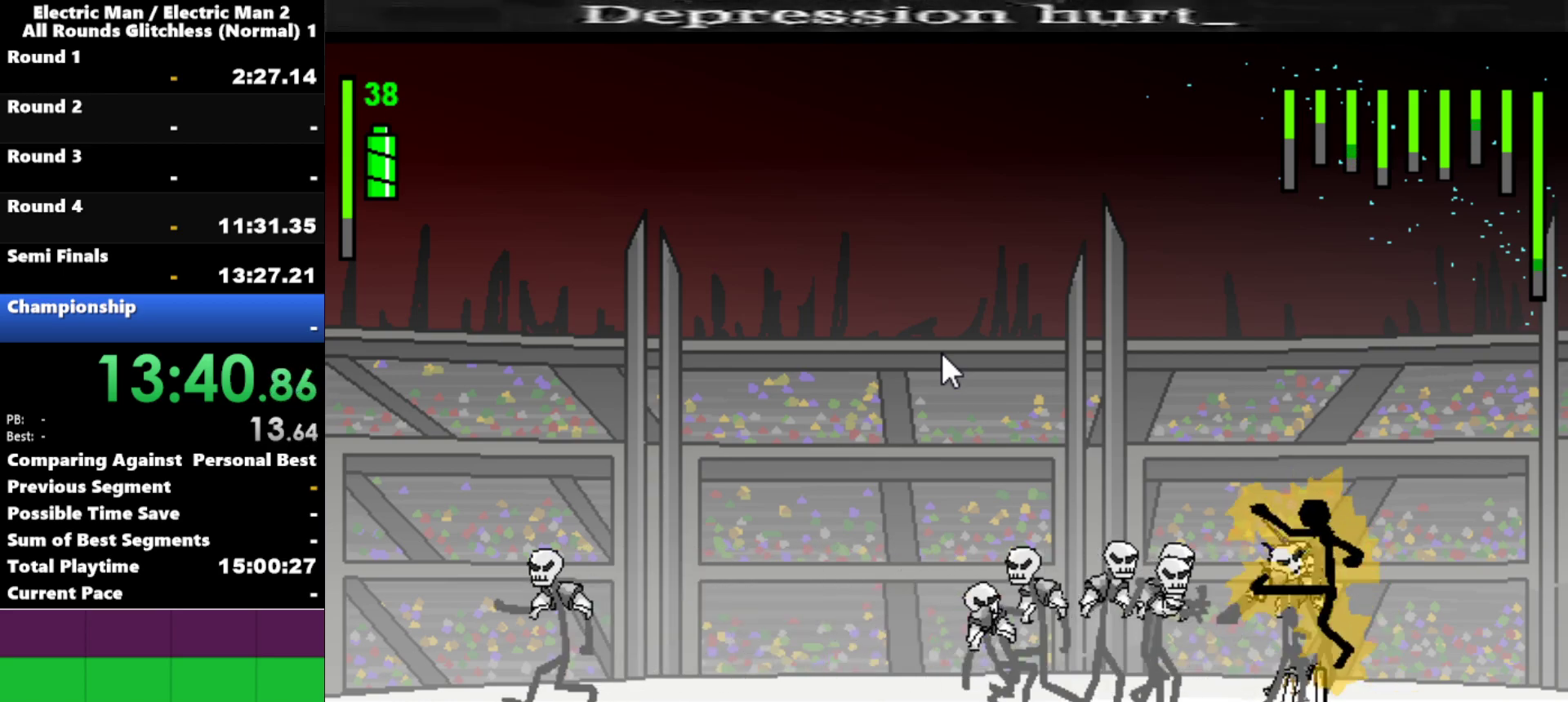
{"keys": [], "events": [[484, "w", "up"]]}
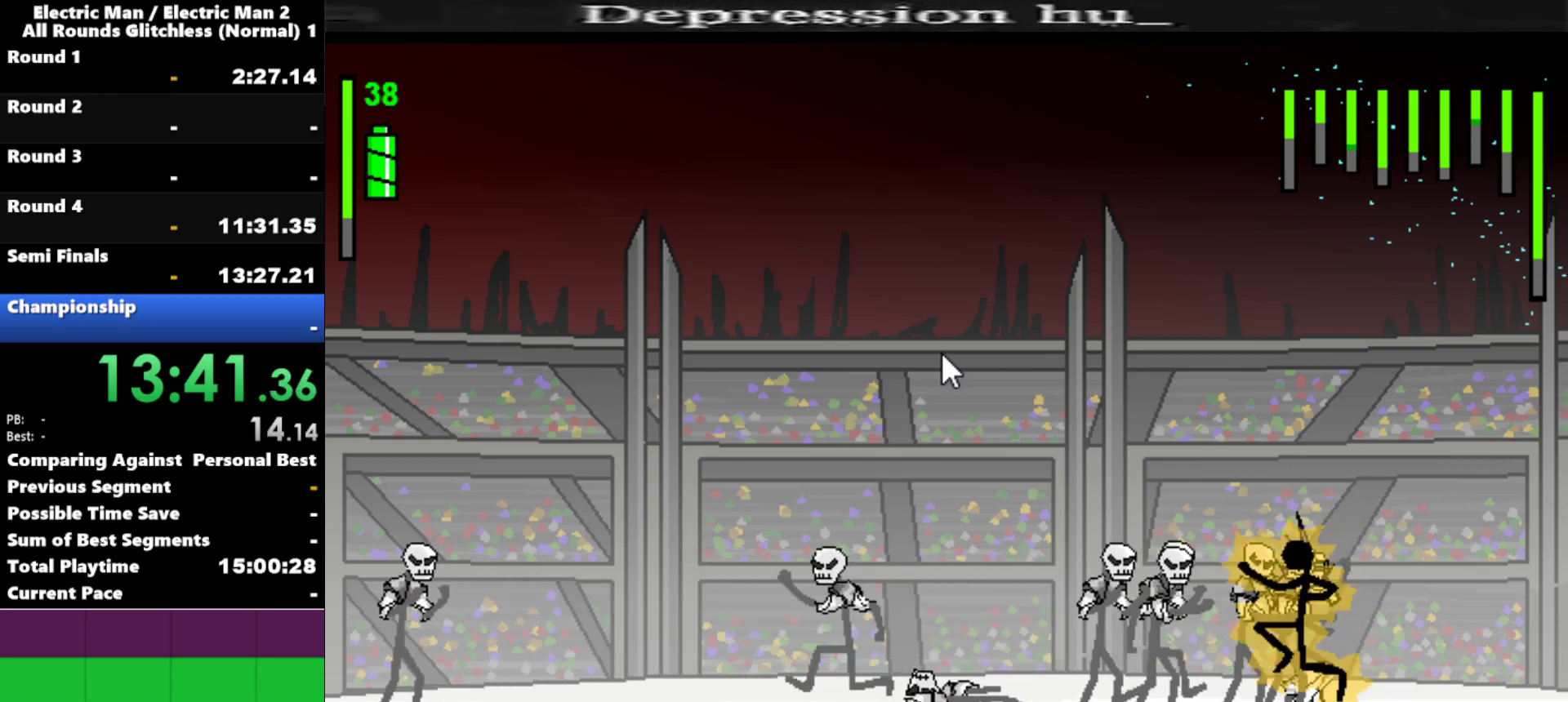
{"keys": [], "events": []}